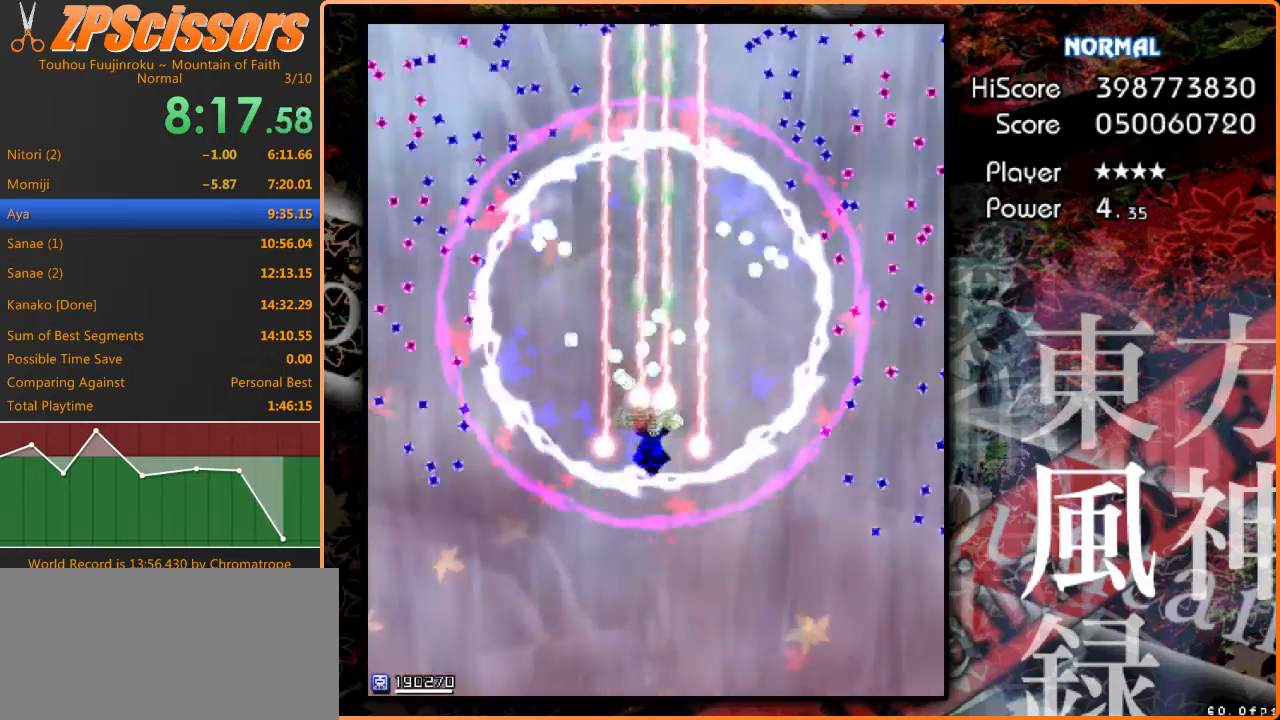
Gameplay with keyboard; each line is a JSON object with the keys held at the frame after it. "events" lists presses ("down") and releases ("up") of "c", "ctrl", "down", "escape", "left", "right", "shift", "up" and "x" between this image and that frame as [ms after this image, input, new state], when the widget could be followed in between. No other keys are recorded. Mouse input is not recorded. Not read: z.
{"keys": [], "events": []}
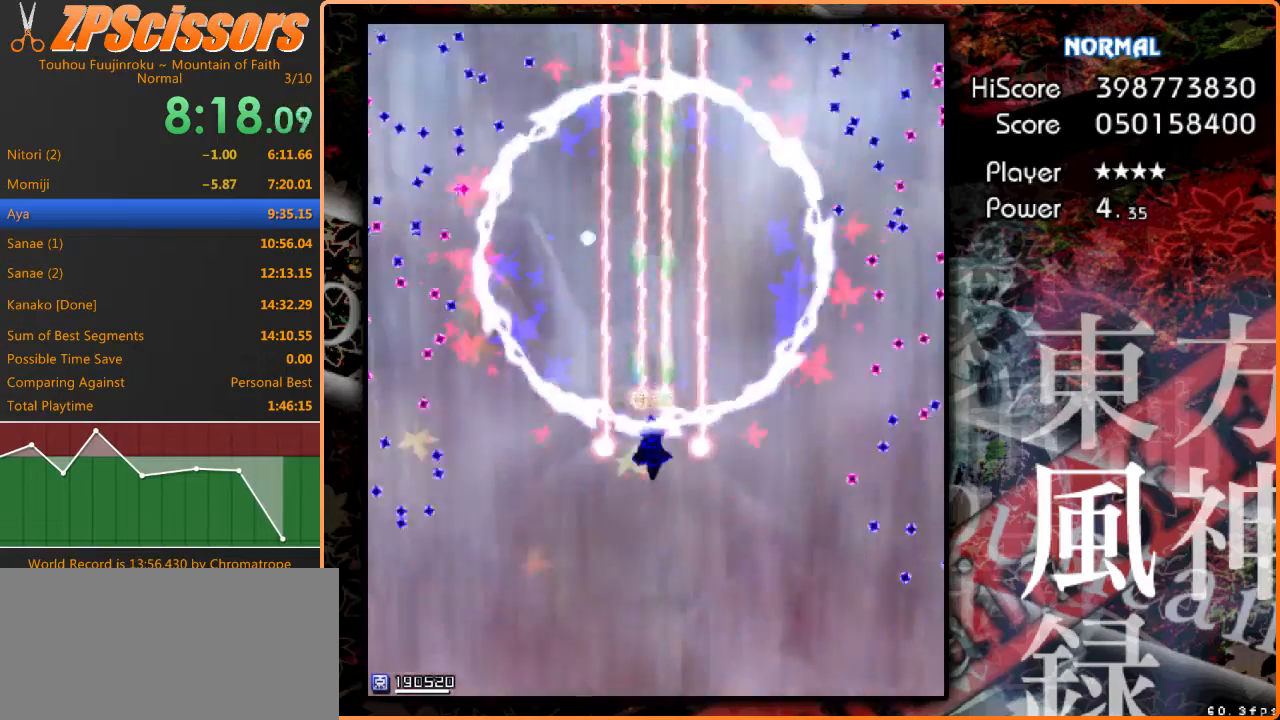
{"keys": [], "events": []}
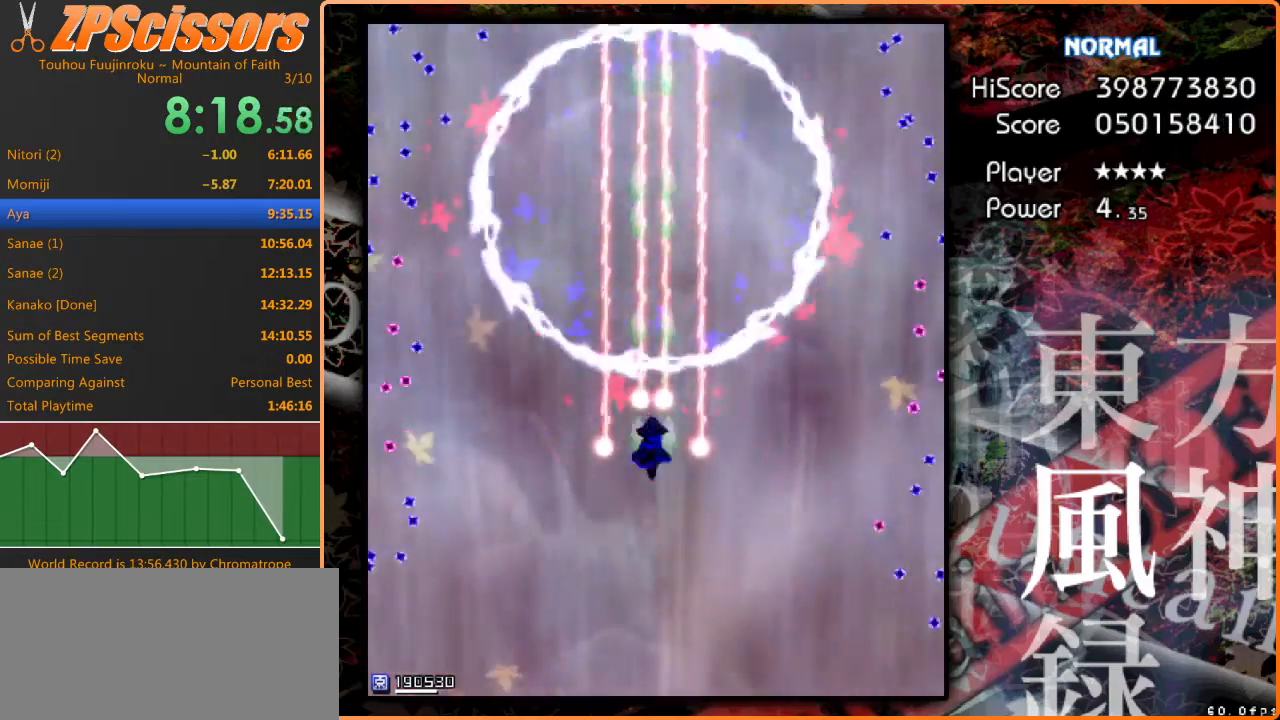
{"keys": [], "events": []}
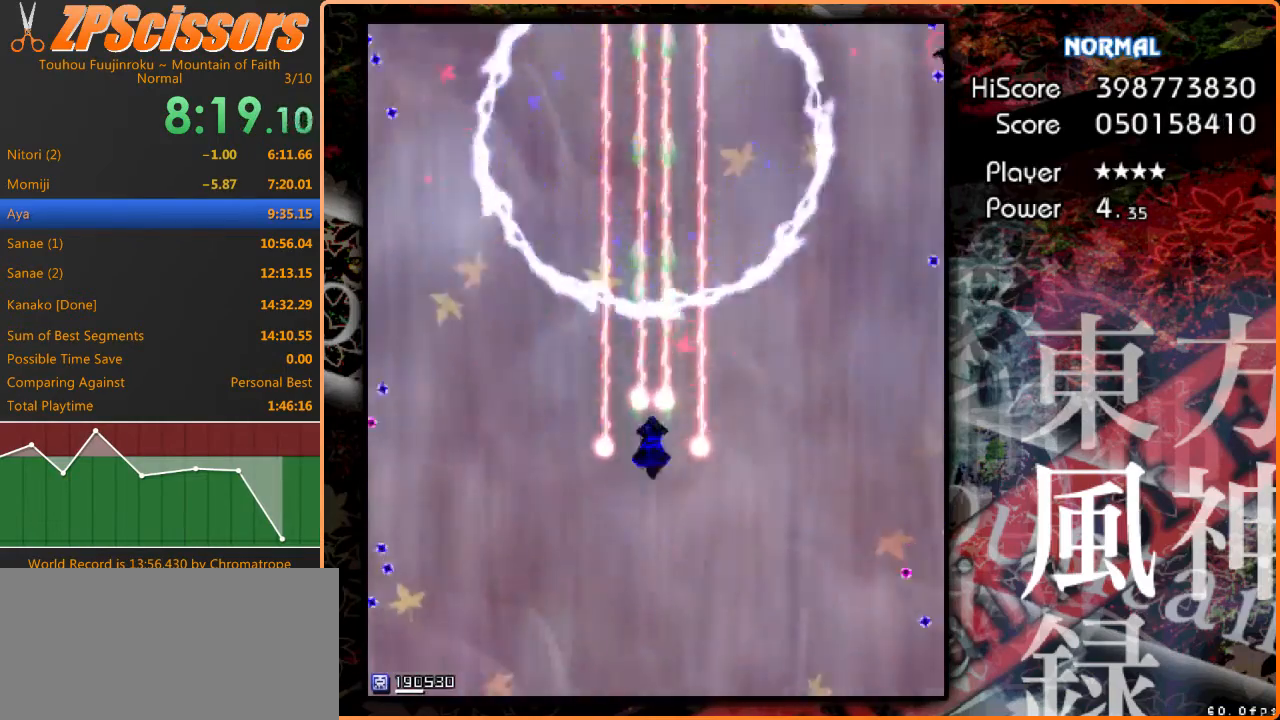
{"keys": ["right"], "events": [[467, "right", "down"]]}
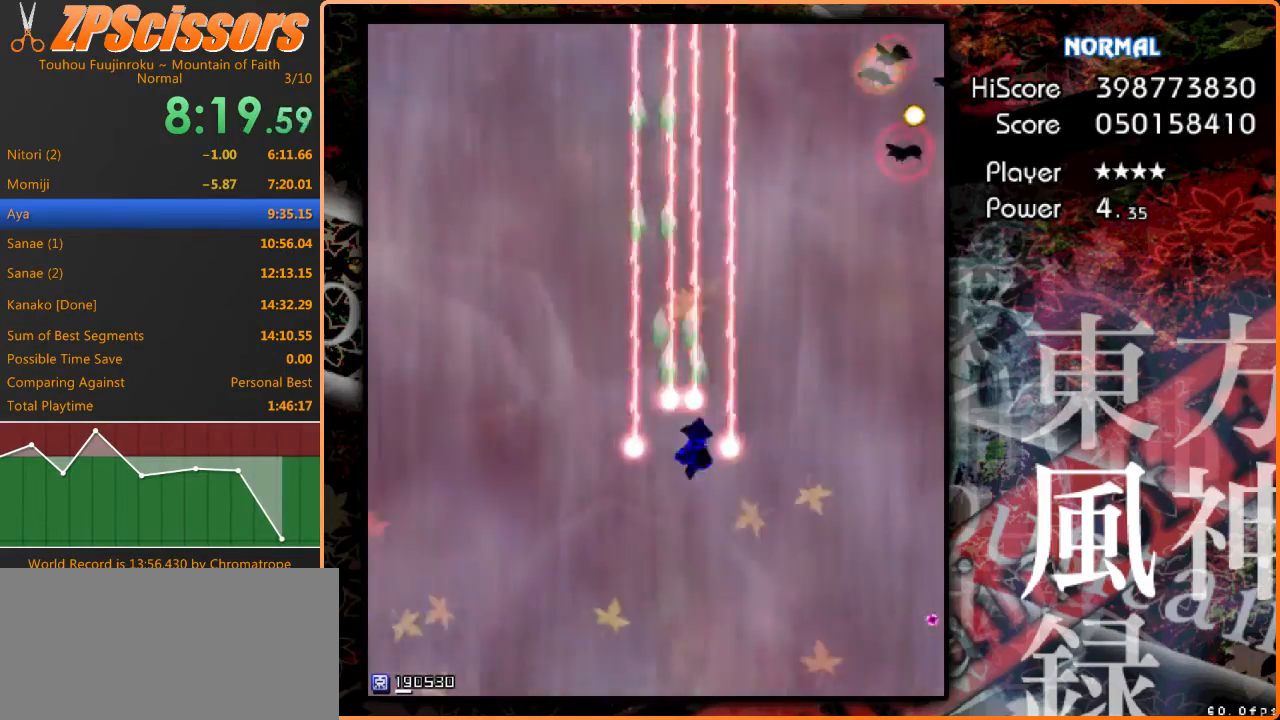
{"keys": ["down", "right"], "events": [[500, "down", "down"]]}
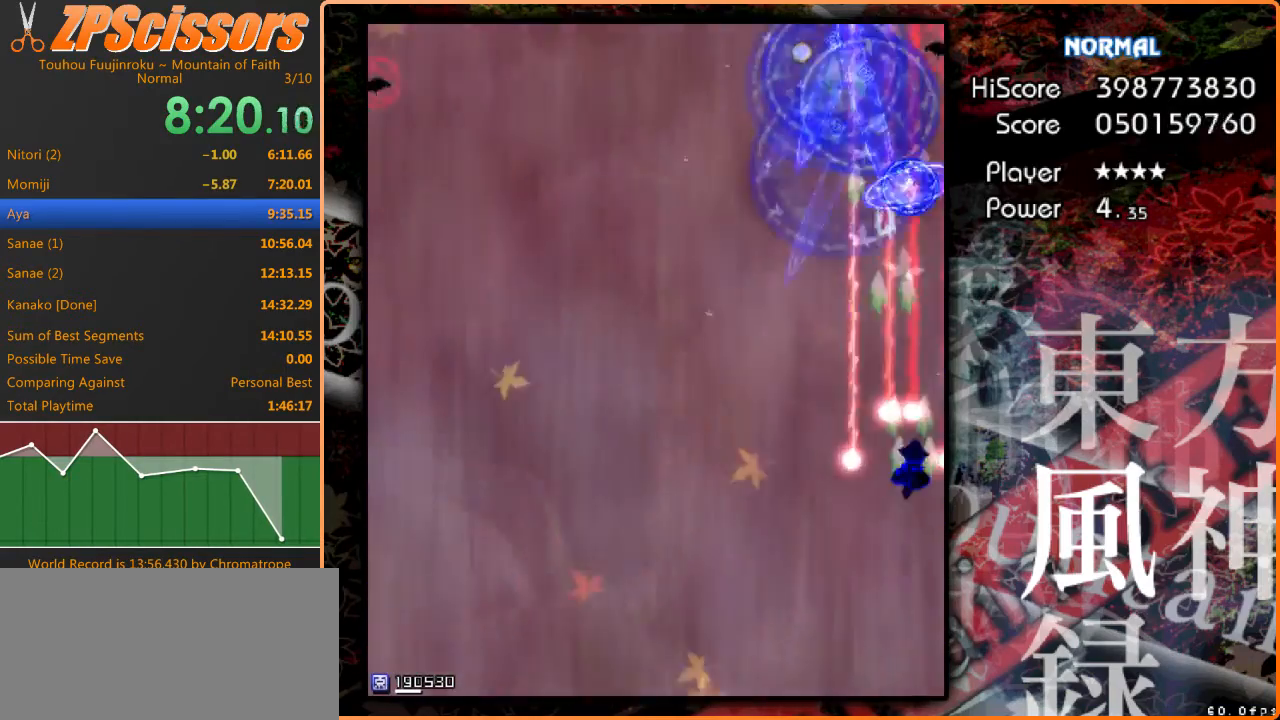
{"keys": ["left"], "events": [[100, "left", "down"], [133, "right", "up"], [200, "down", "up"]]}
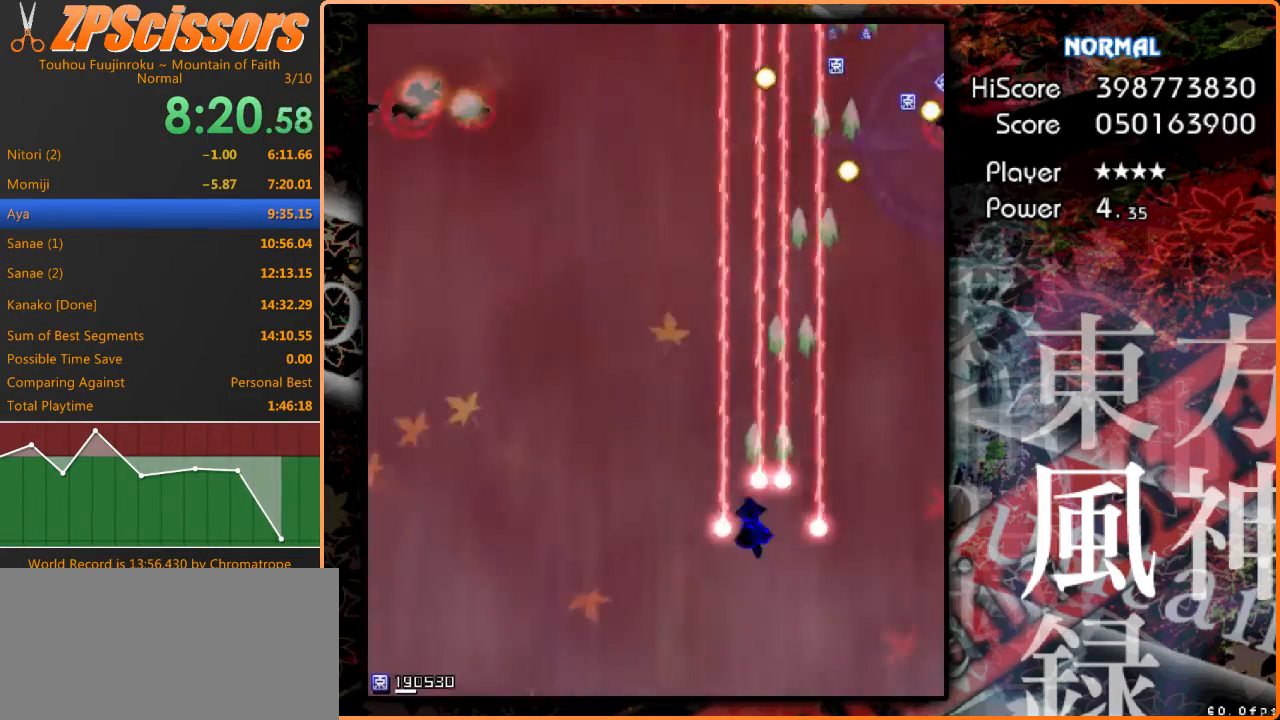
{"keys": ["left"], "events": []}
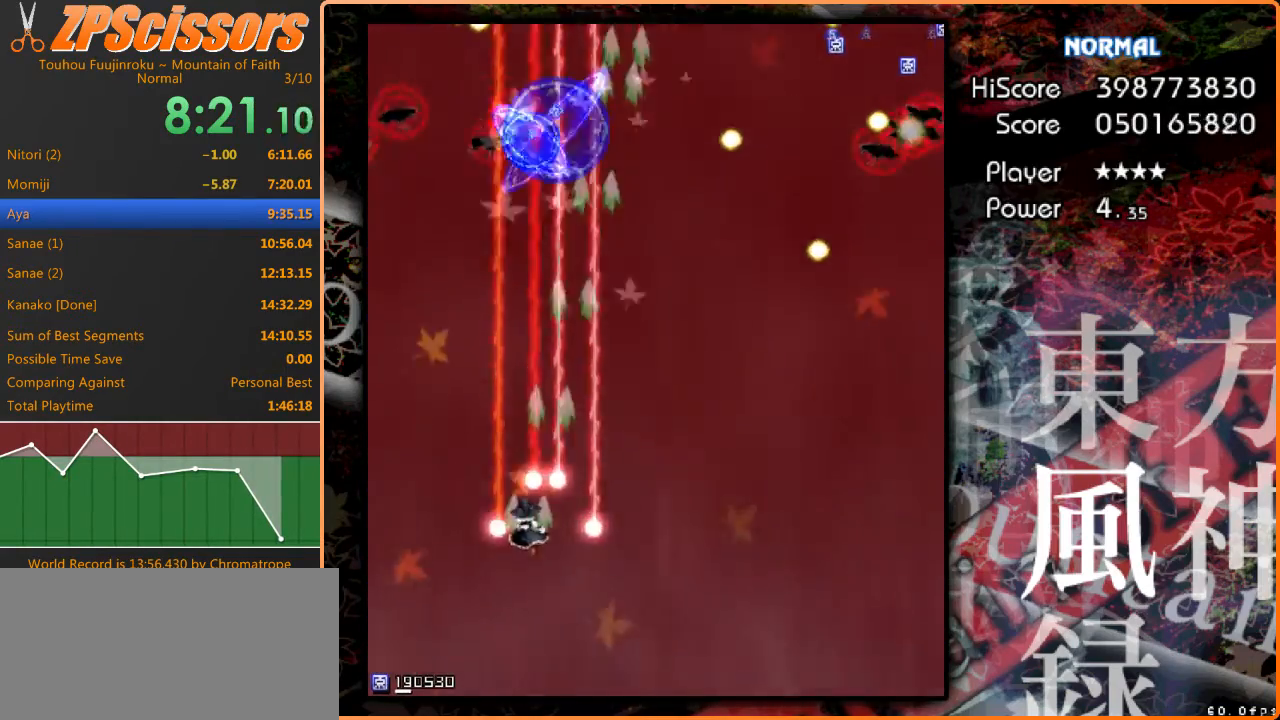
{"keys": ["right"], "events": [[367, "down", "down"], [367, "right", "down"], [433, "left", "up"], [467, "down", "up"]]}
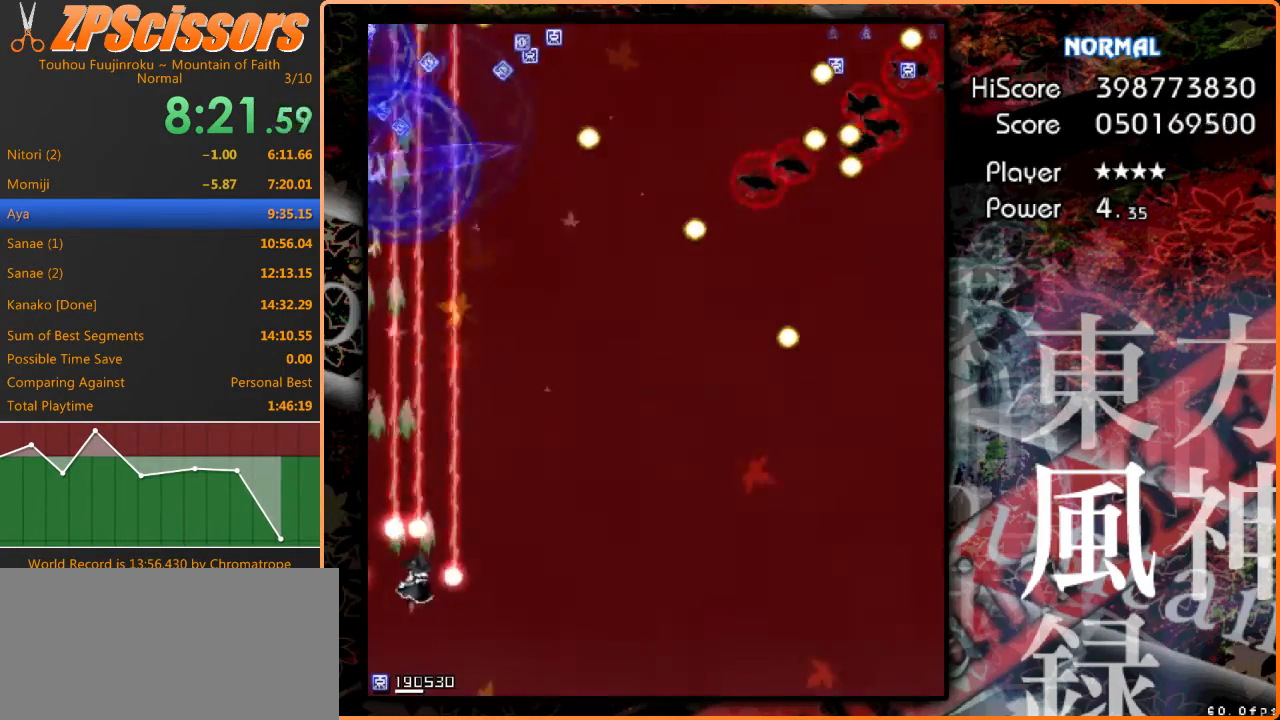
{"keys": ["right"], "events": []}
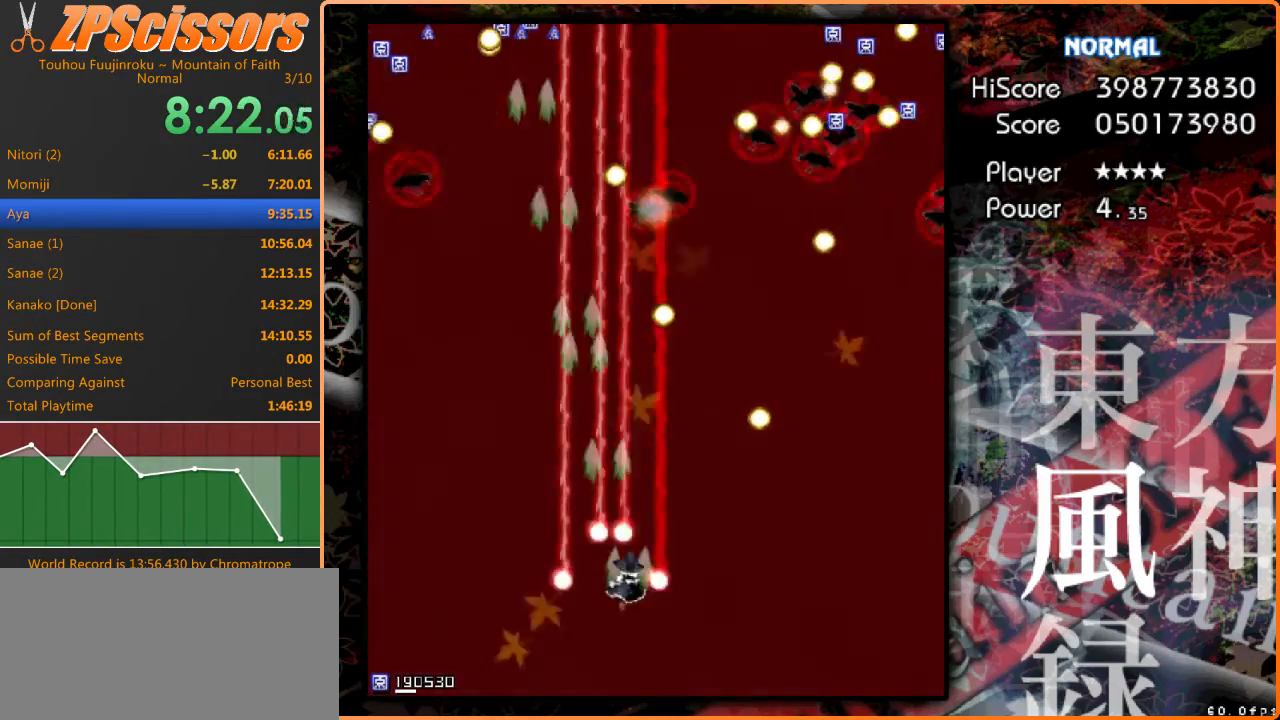
{"keys": ["right"], "events": [[33, "down", "down"], [233, "down", "up"]]}
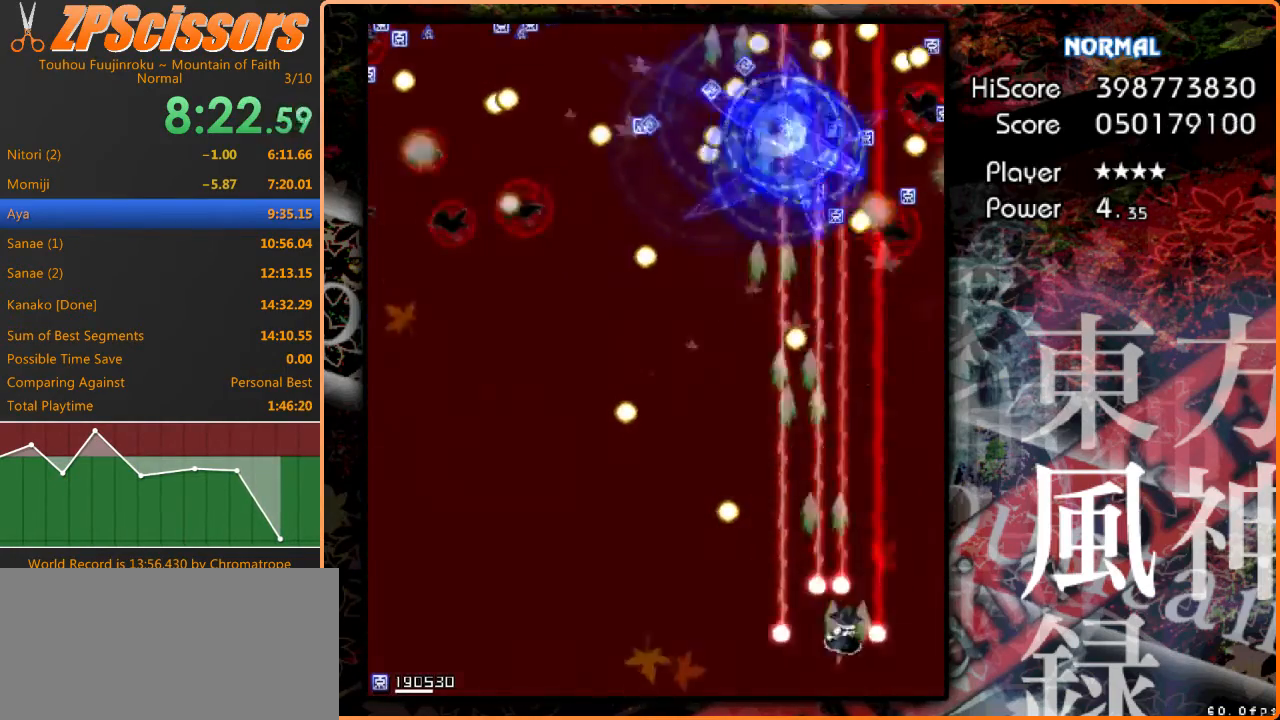
{"keys": ["left"], "events": [[33, "up", "down"], [167, "left", "down"], [233, "right", "up"], [400, "up", "up"]]}
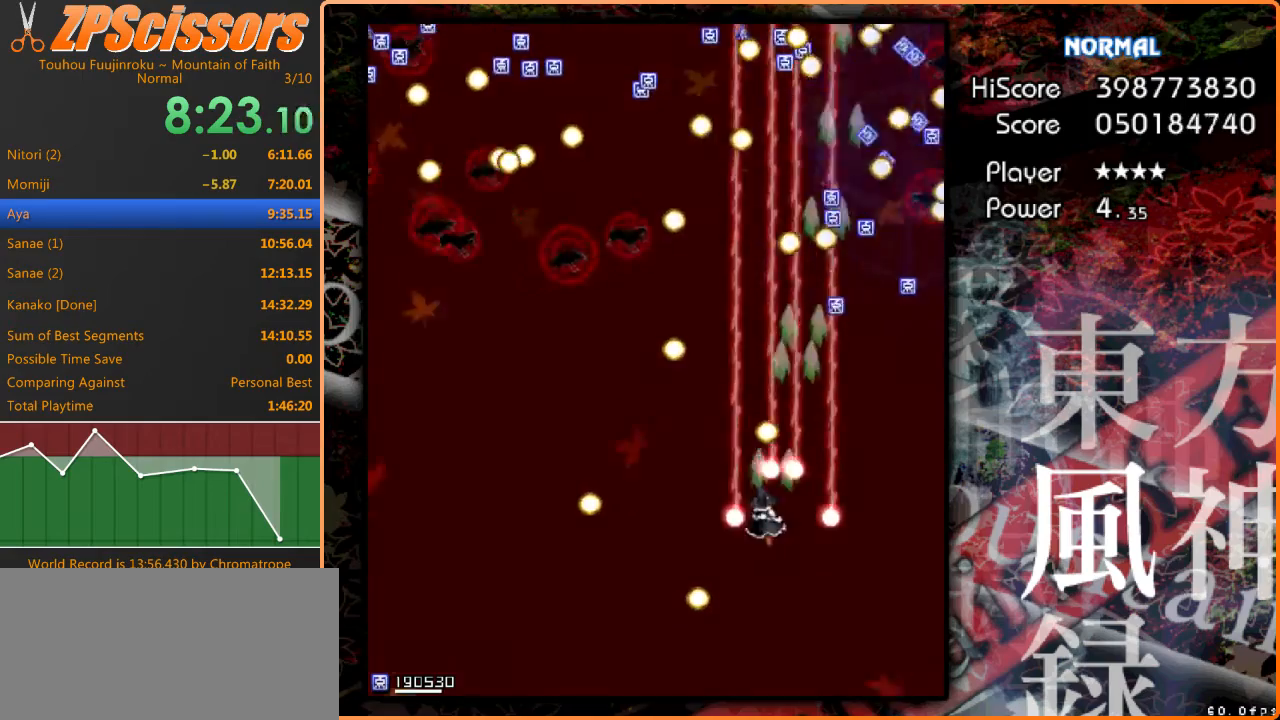
{"keys": ["left"], "events": []}
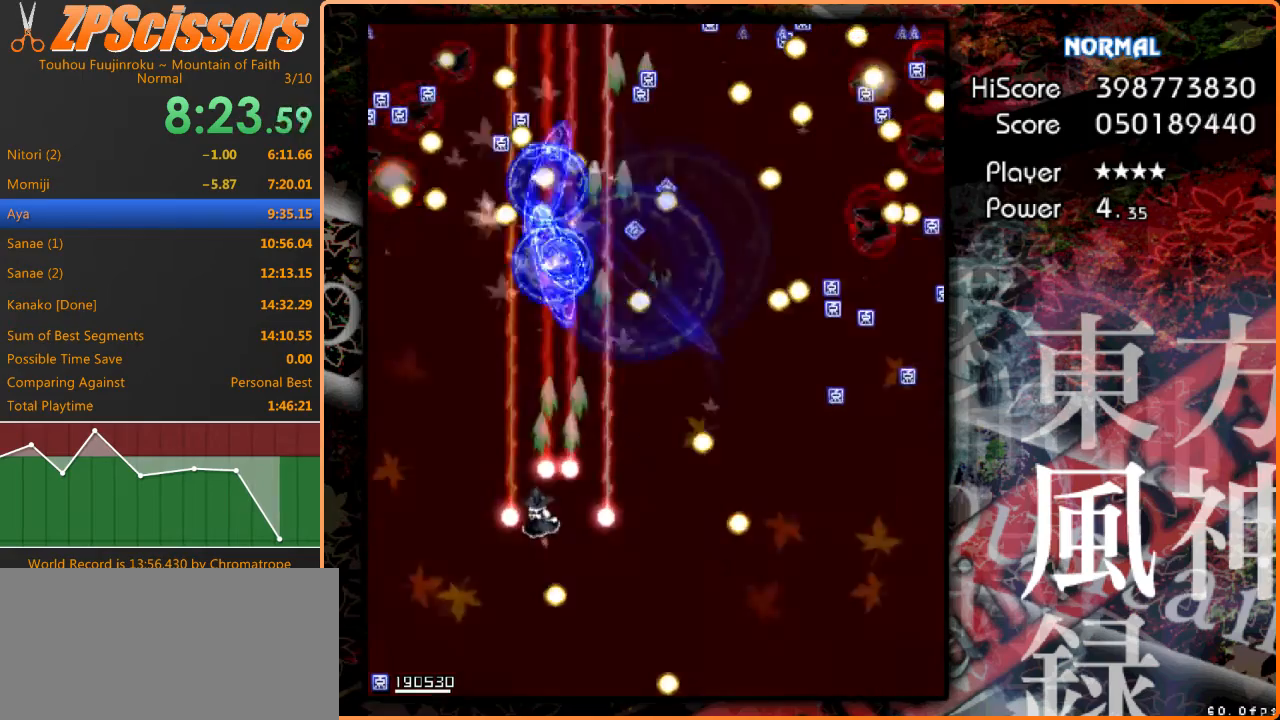
{"keys": ["right"], "events": [[300, "down", "down"], [367, "right", "down"], [467, "left", "up"], [500, "down", "up"]]}
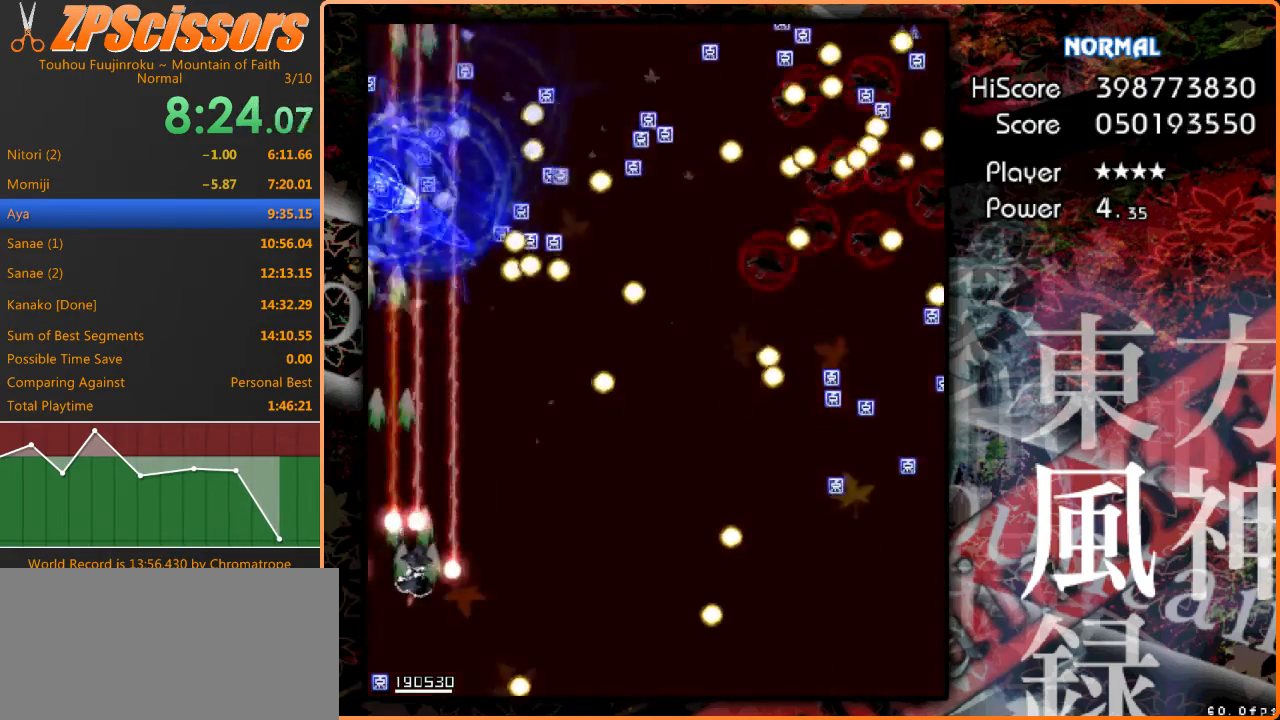
{"keys": ["right"], "events": []}
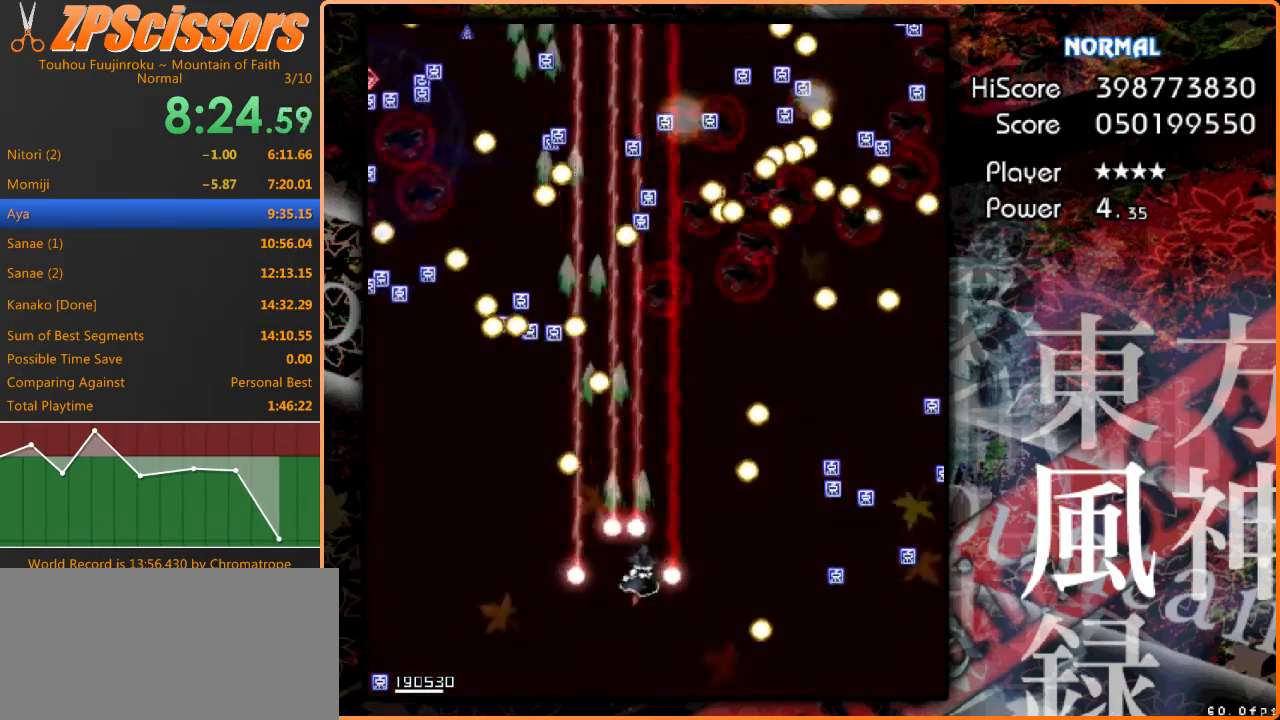
{"keys": ["right", "shift"], "events": [[167, "left", "down"], [167, "right", "up"], [167, "shift", "down"], [200, "up", "down"], [267, "left", "up"], [433, "right", "down"], [467, "up", "up"]]}
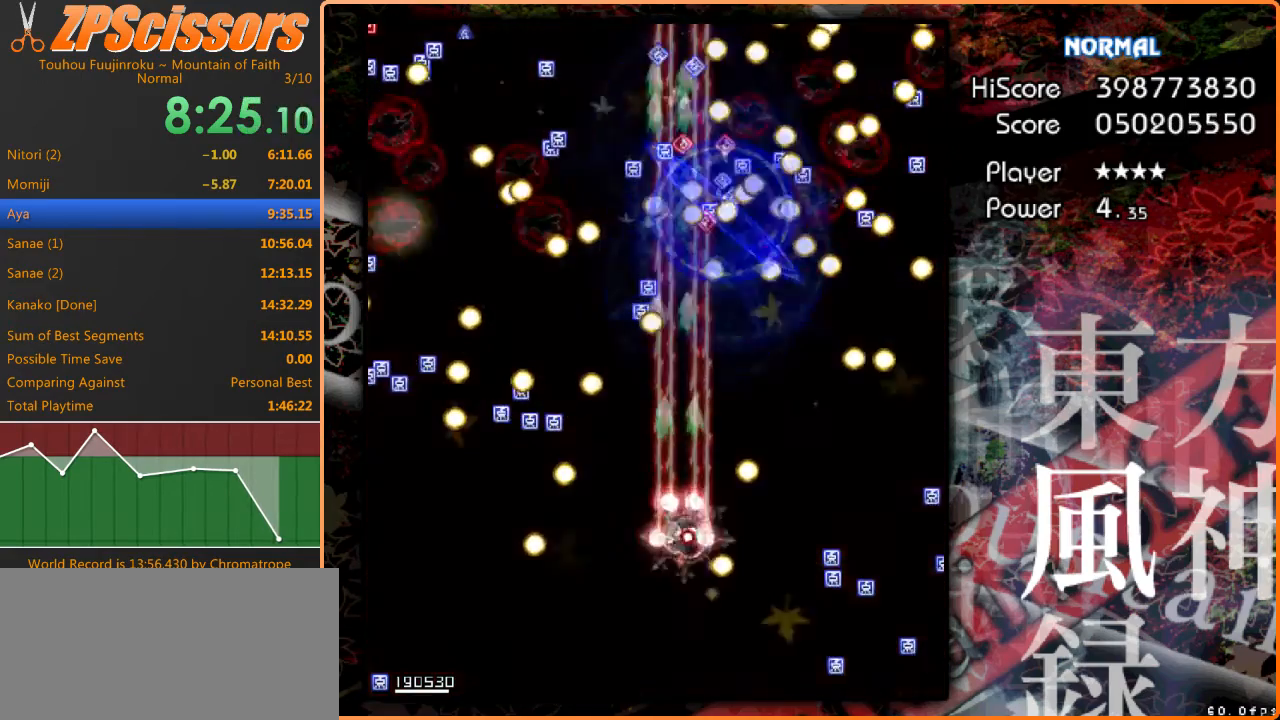
{"keys": ["left", "right", "up"], "events": [[33, "shift", "up"], [167, "down", "down"], [333, "down", "up"], [467, "up", "down"], [500, "left", "down"]]}
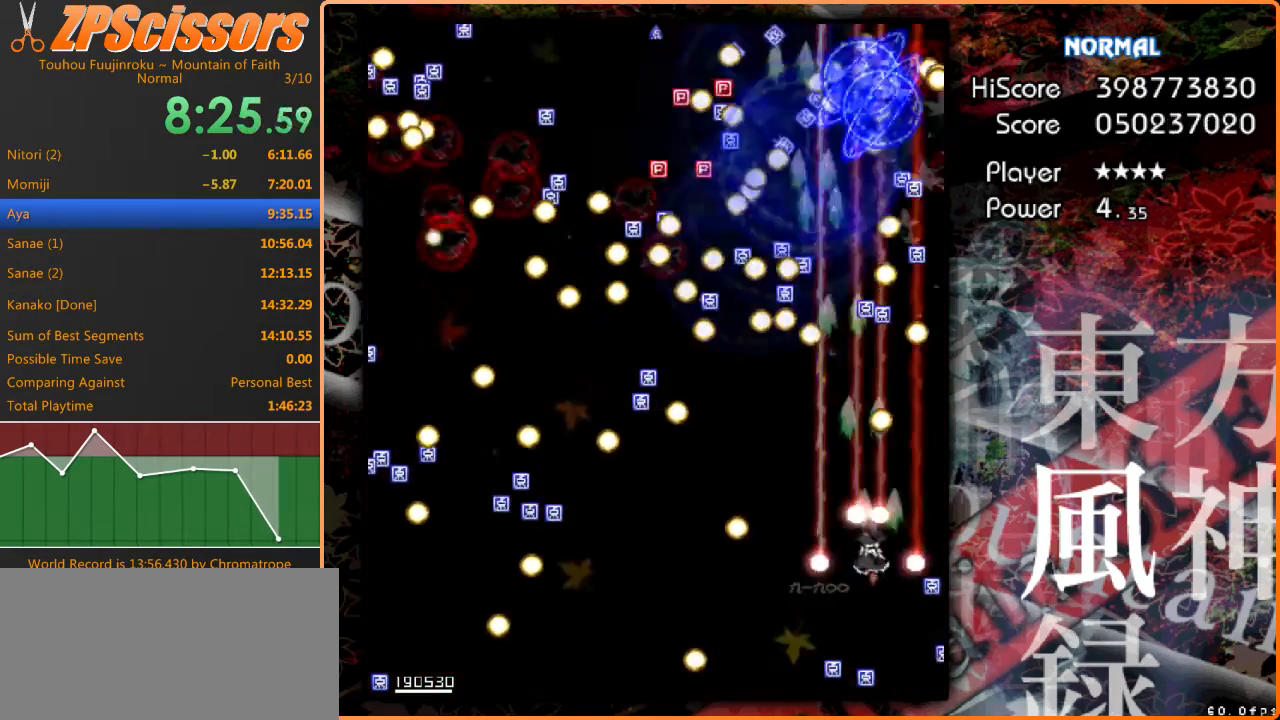
{"keys": ["left", "shift", "up"], "events": [[67, "right", "up"], [100, "shift", "down"], [133, "up", "up"], [467, "up", "down"]]}
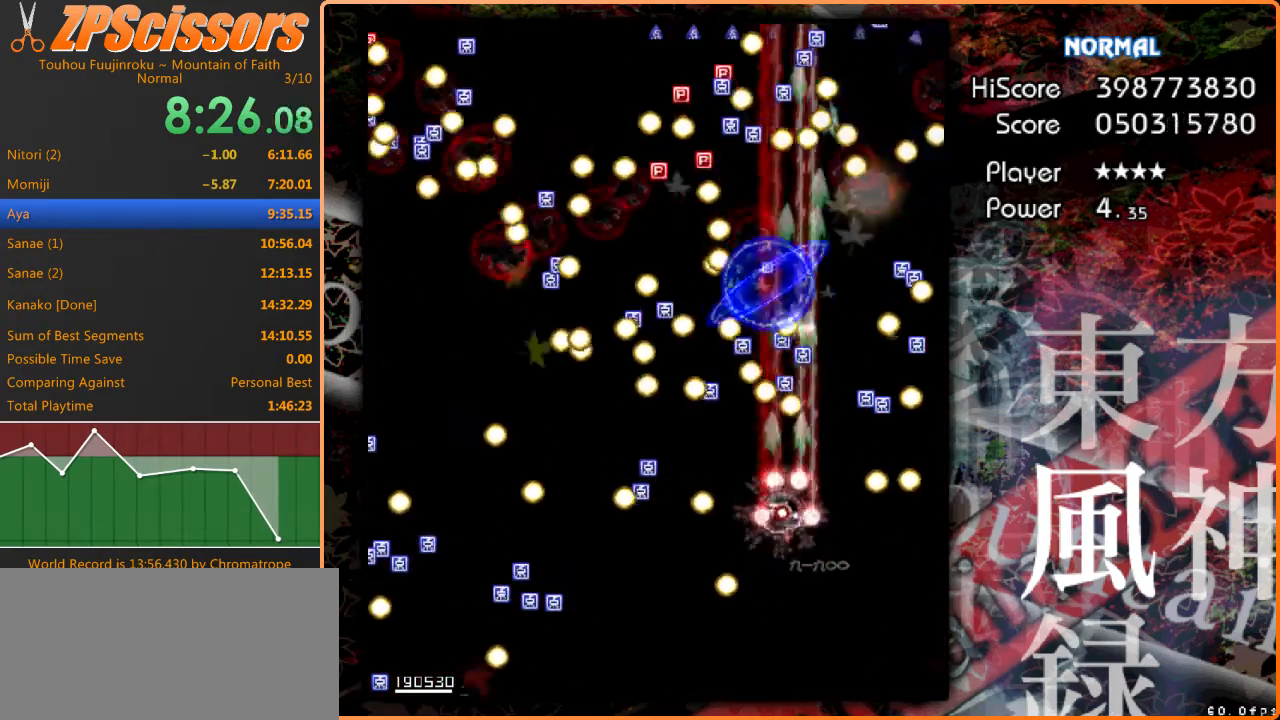
{"keys": ["down", "left", "shift"], "events": [[167, "up", "up"], [400, "down", "down"]]}
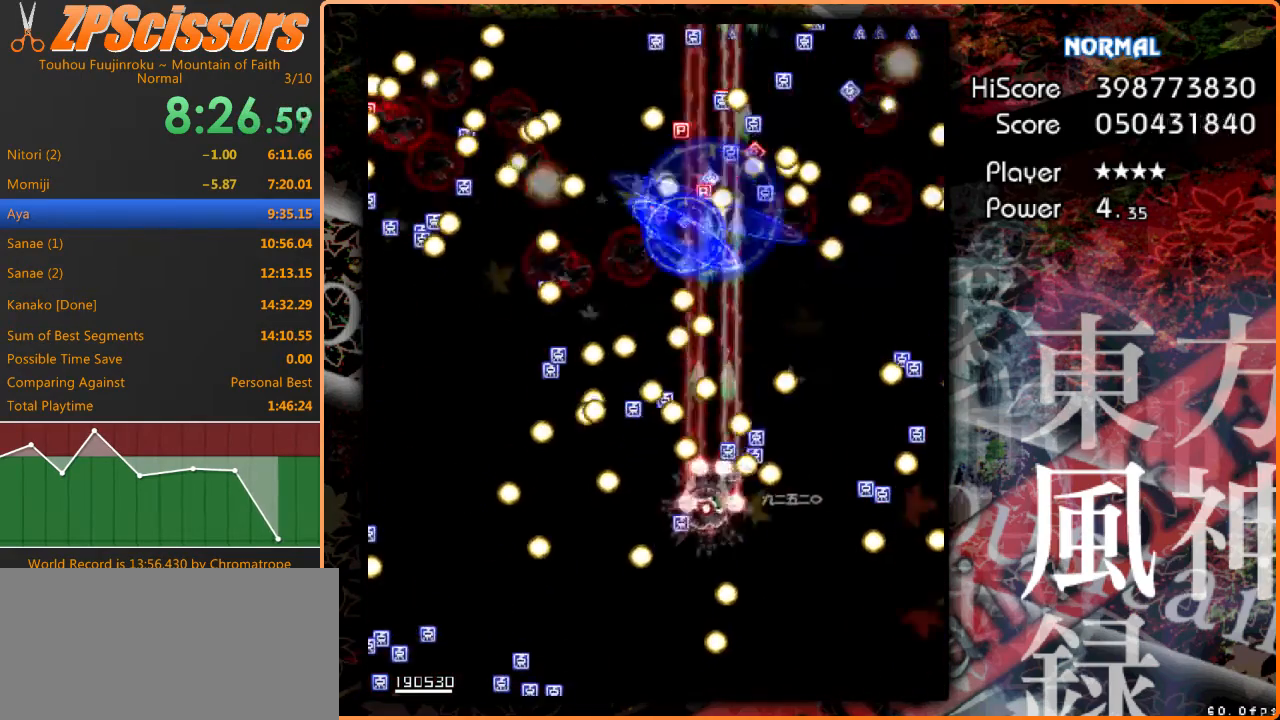
{"keys": ["down", "left", "shift"], "events": [[100, "down", "up"], [200, "down", "down"], [367, "down", "up"], [467, "down", "down"]]}
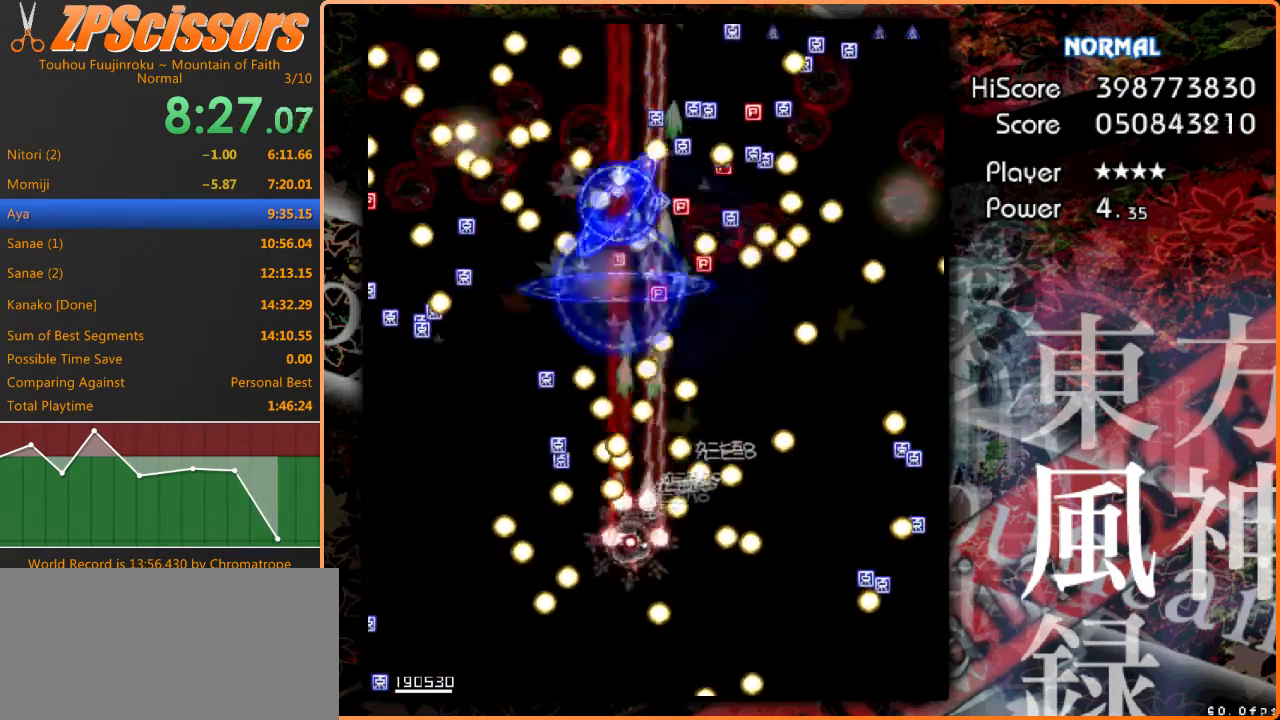
{"keys": ["shift"], "events": [[33, "left", "up"], [100, "down", "up"], [200, "down", "down"], [200, "left", "down"], [367, "down", "up"], [367, "left", "up"]]}
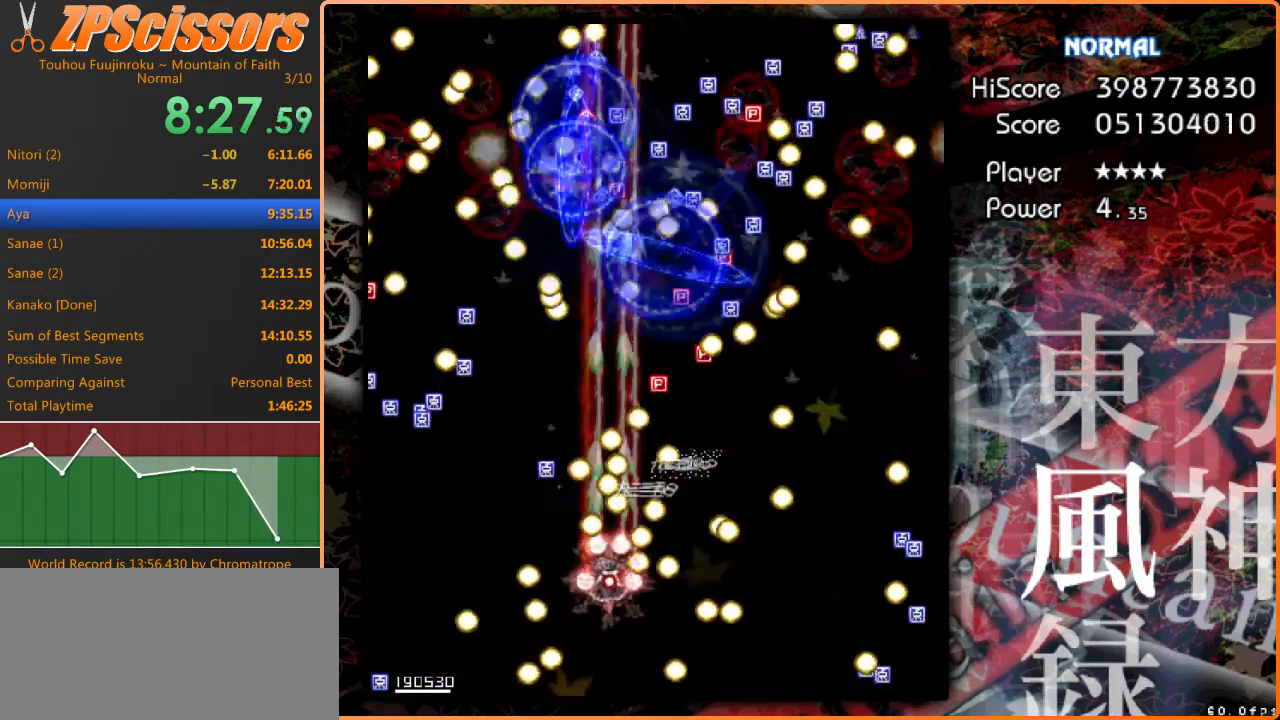
{"keys": ["shift"], "events": [[100, "down", "down"], [200, "down", "up"], [333, "left", "down"], [367, "down", "down"], [467, "left", "up"], [500, "down", "up"]]}
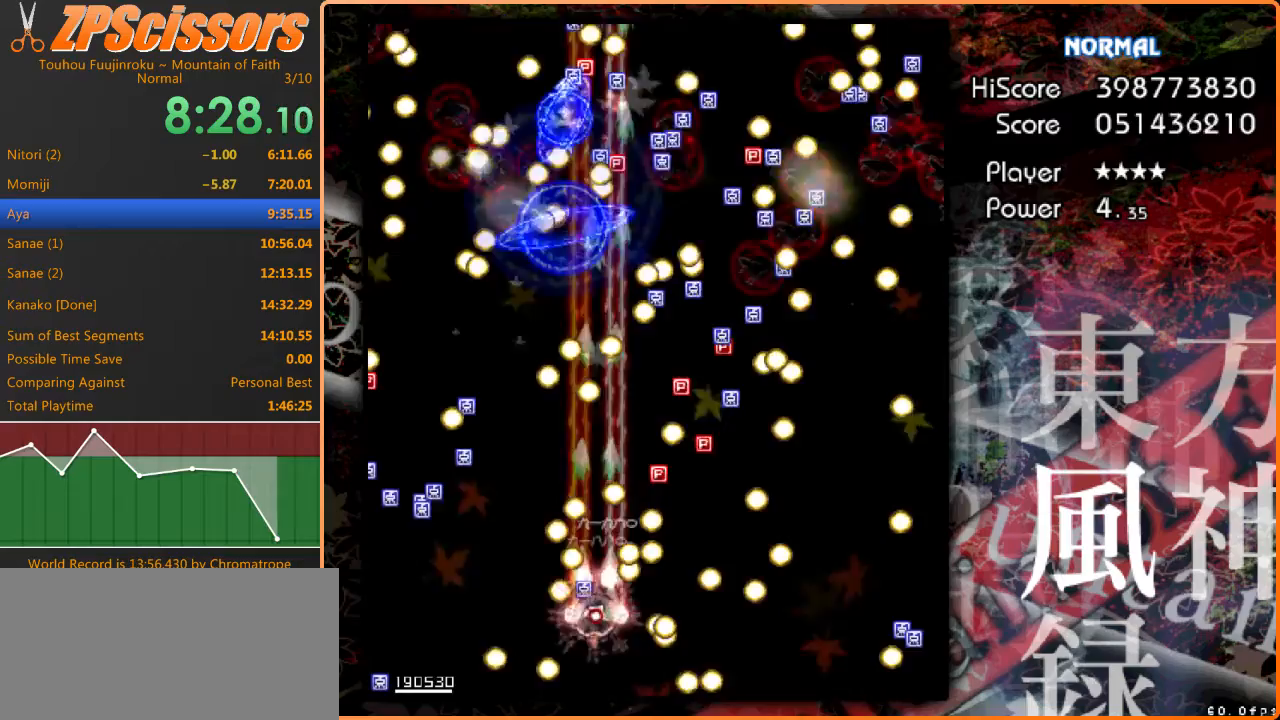
{"keys": ["down", "right", "shift"], "events": [[167, "left", "down"], [167, "up", "down"], [300, "left", "up"], [333, "up", "up"], [467, "down", "down"], [467, "right", "down"]]}
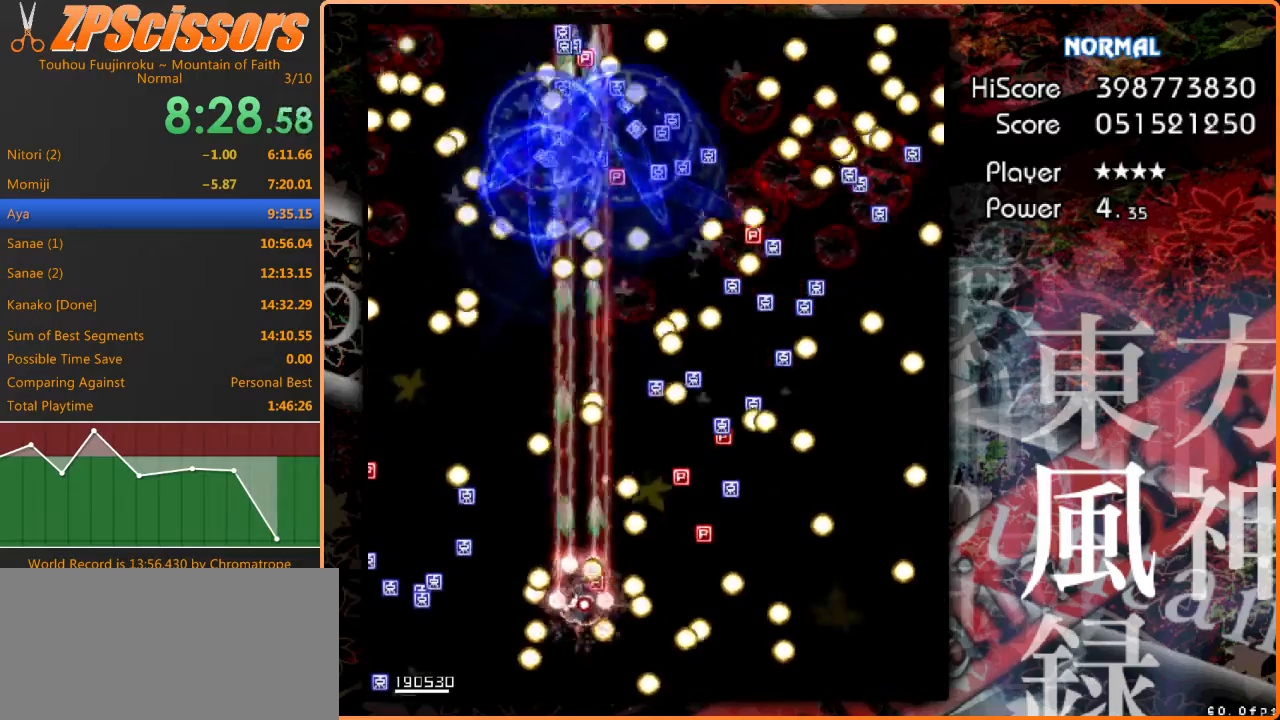
{"keys": ["shift"], "events": [[133, "down", "up"], [133, "right", "up"], [400, "down", "down"], [400, "right", "down"], [500, "down", "up"], [500, "right", "up"]]}
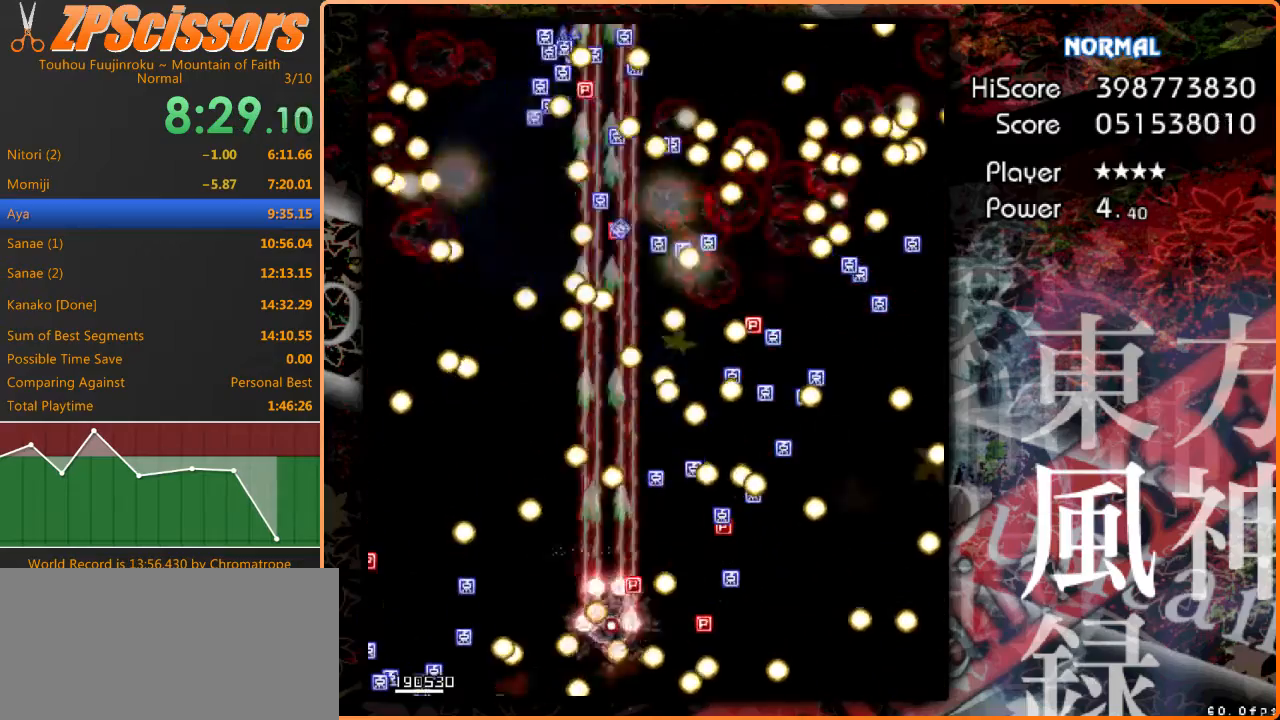
{"keys": ["right", "shift"], "events": [[333, "down", "down"], [333, "right", "down"], [433, "down", "up"], [467, "right", "up"], [500, "right", "down"]]}
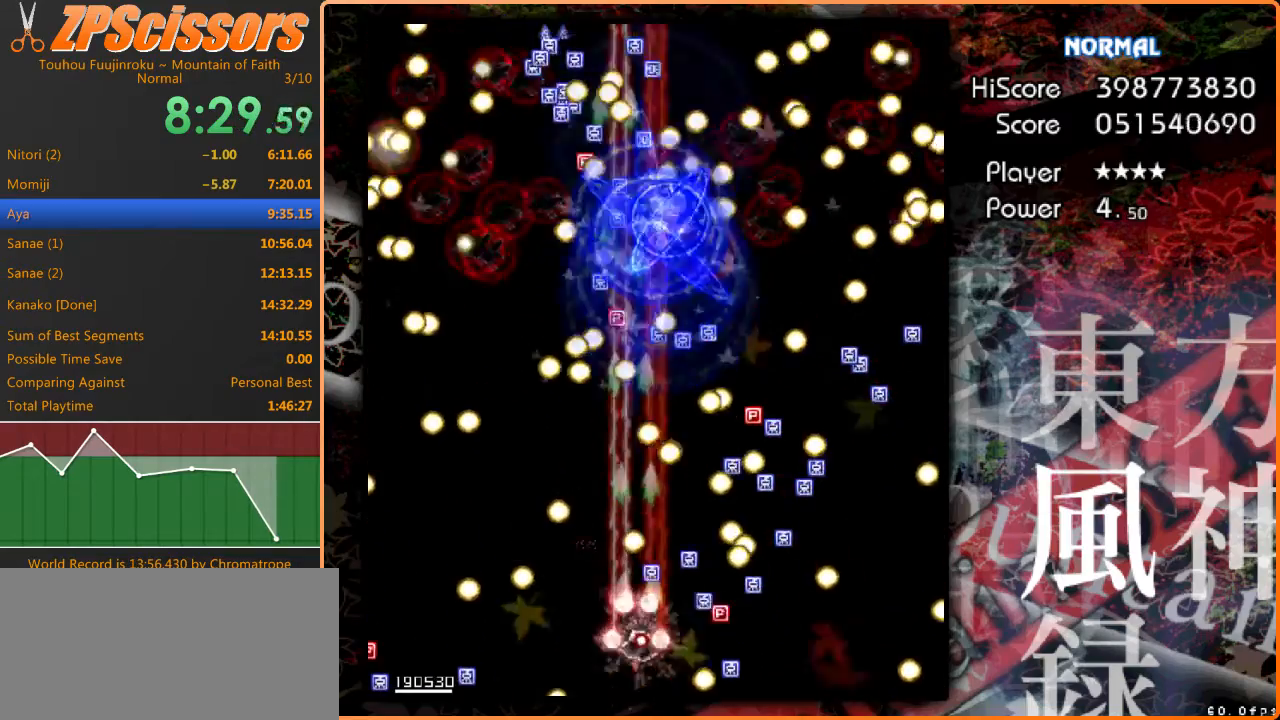
{"keys": ["left", "shift", "up"], "events": [[200, "down", "down"], [200, "left", "down"], [200, "right", "up"], [300, "down", "up"], [467, "up", "down"]]}
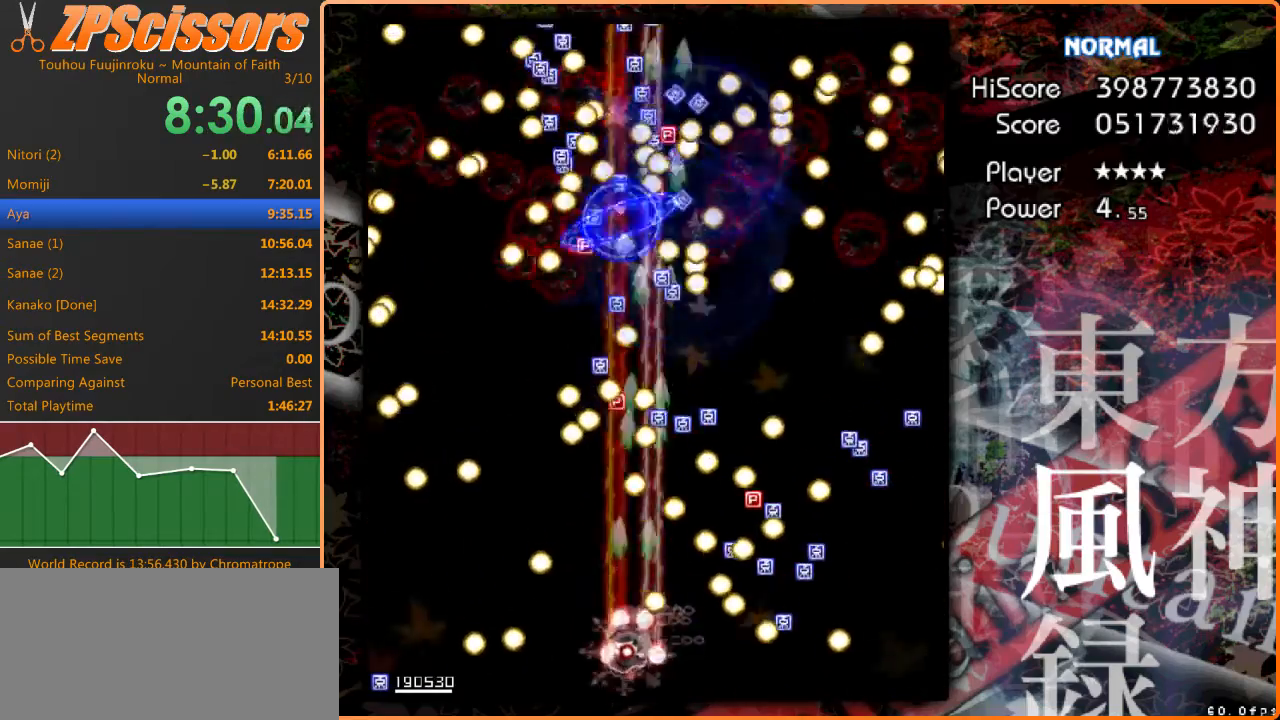
{"keys": ["left", "shift"], "events": [[133, "left", "up"], [167, "right", "down"], [233, "up", "up"], [267, "right", "up"], [433, "left", "down"]]}
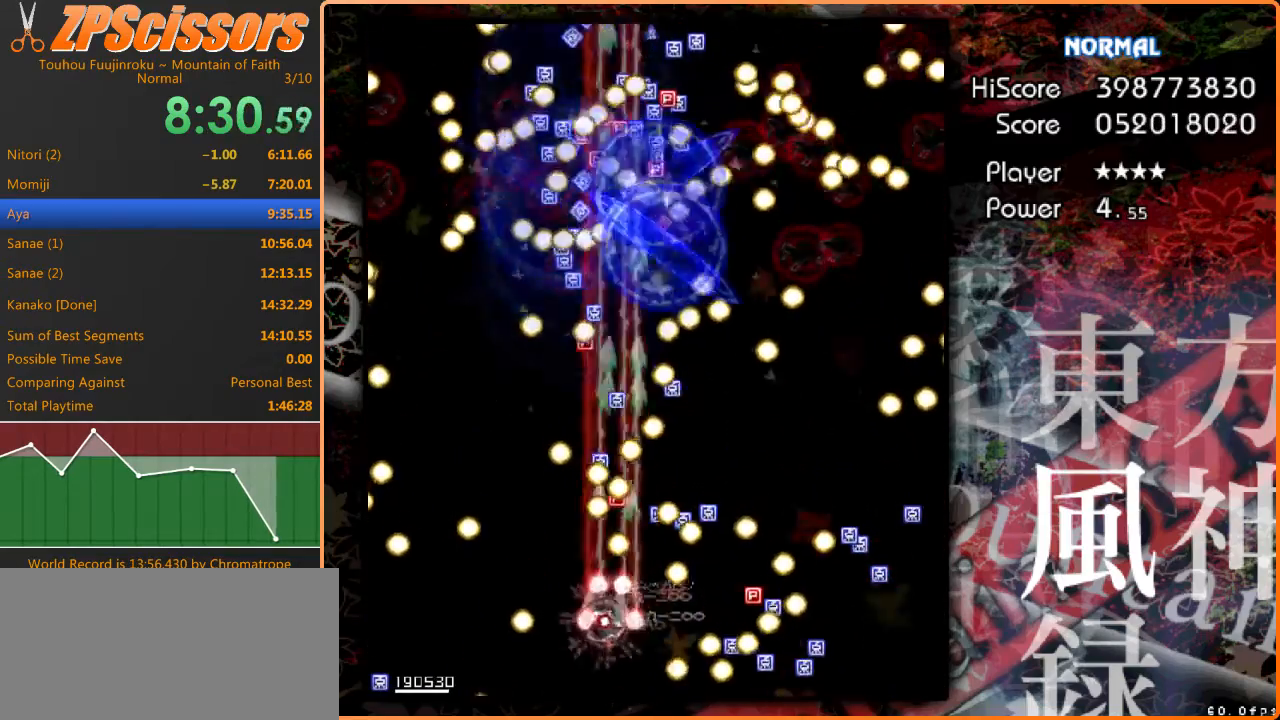
{"keys": ["left", "shift", "up"], "events": [[167, "left", "up"], [267, "left", "down"], [500, "up", "down"]]}
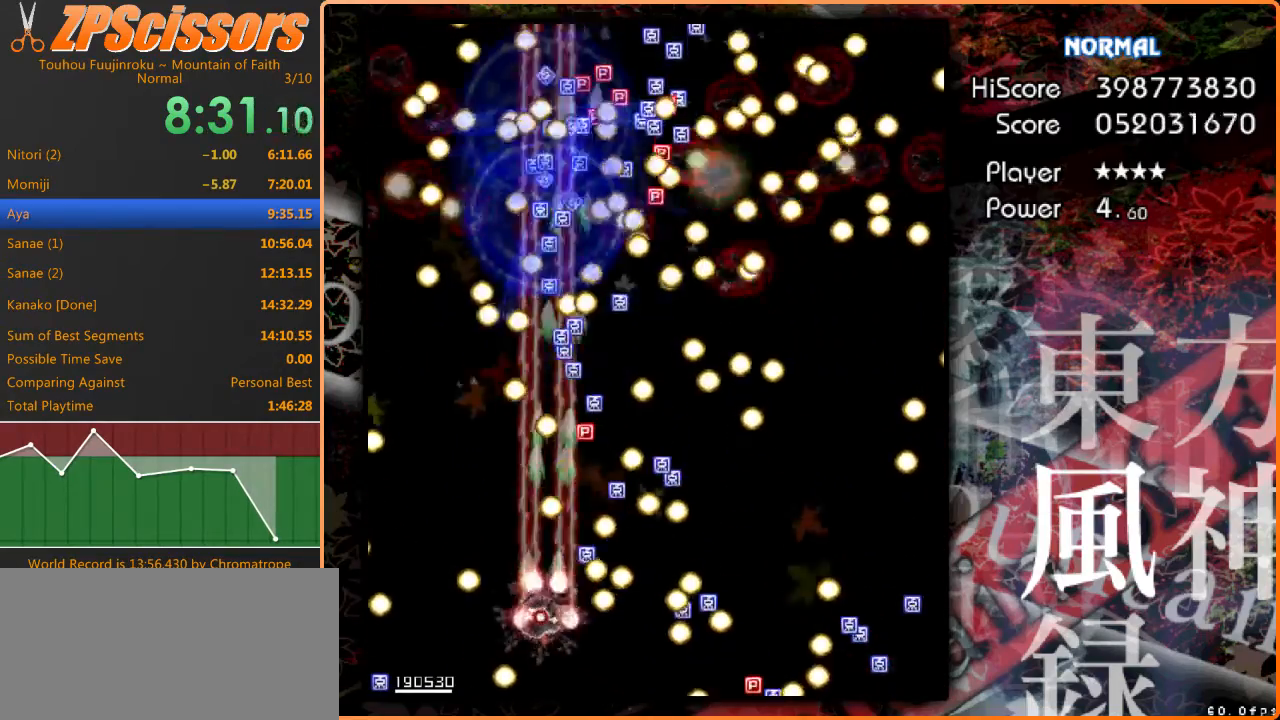
{"keys": ["left", "shift"], "events": [[200, "up", "up"]]}
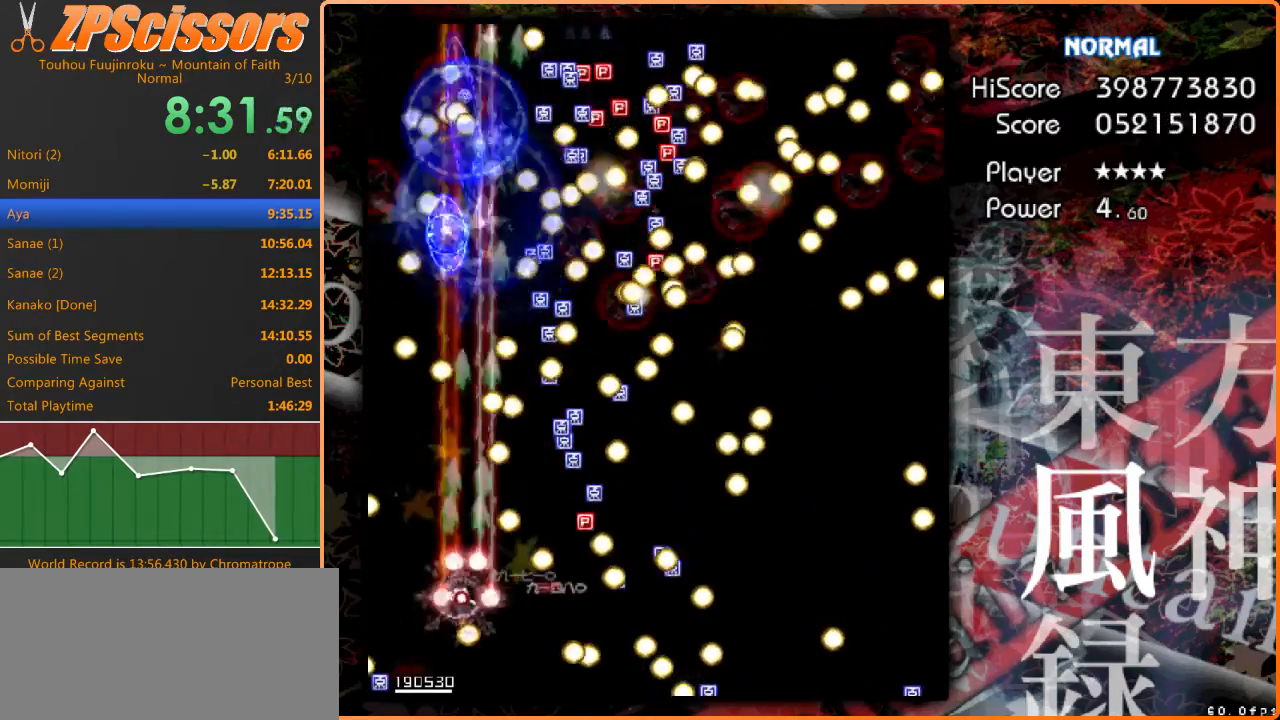
{"keys": ["down", "right", "shift"], "events": [[33, "left", "up"], [133, "left", "down"], [200, "up", "down"], [300, "left", "up"], [333, "right", "down"], [367, "up", "up"], [500, "down", "down"]]}
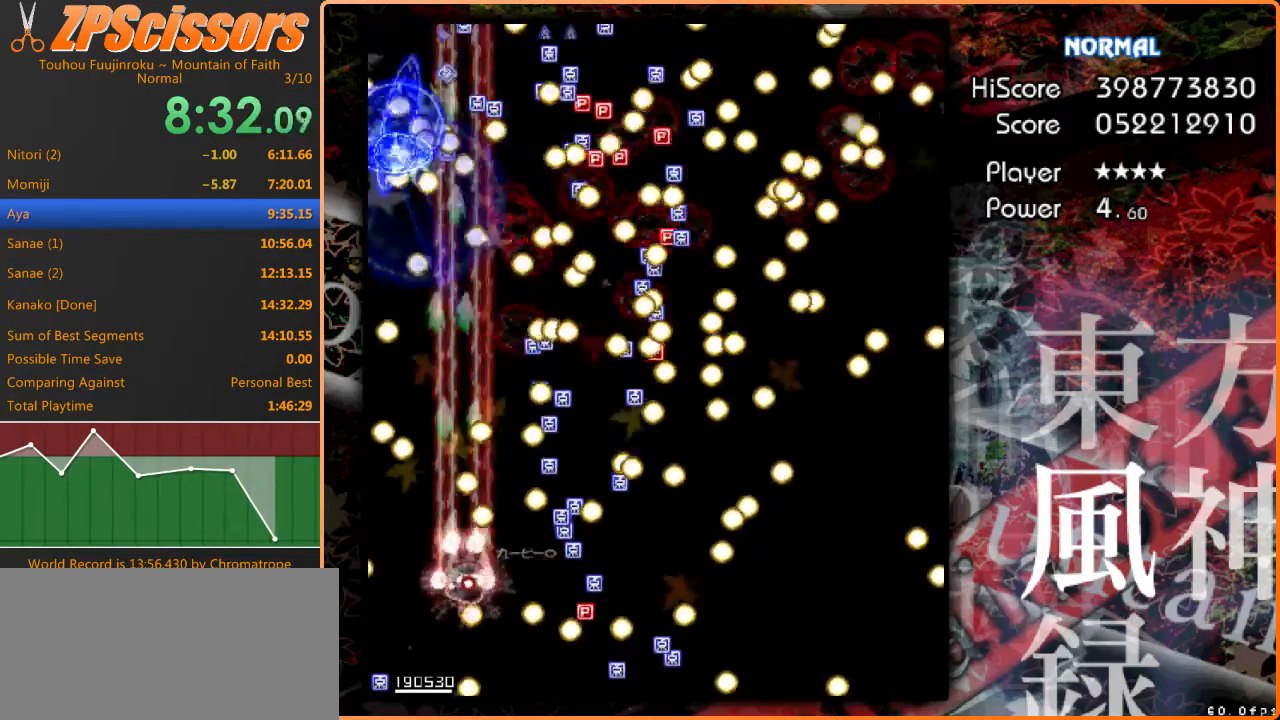
{"keys": ["shift"], "events": [[33, "down", "up"], [233, "down", "down"], [300, "right", "up"], [333, "down", "up"]]}